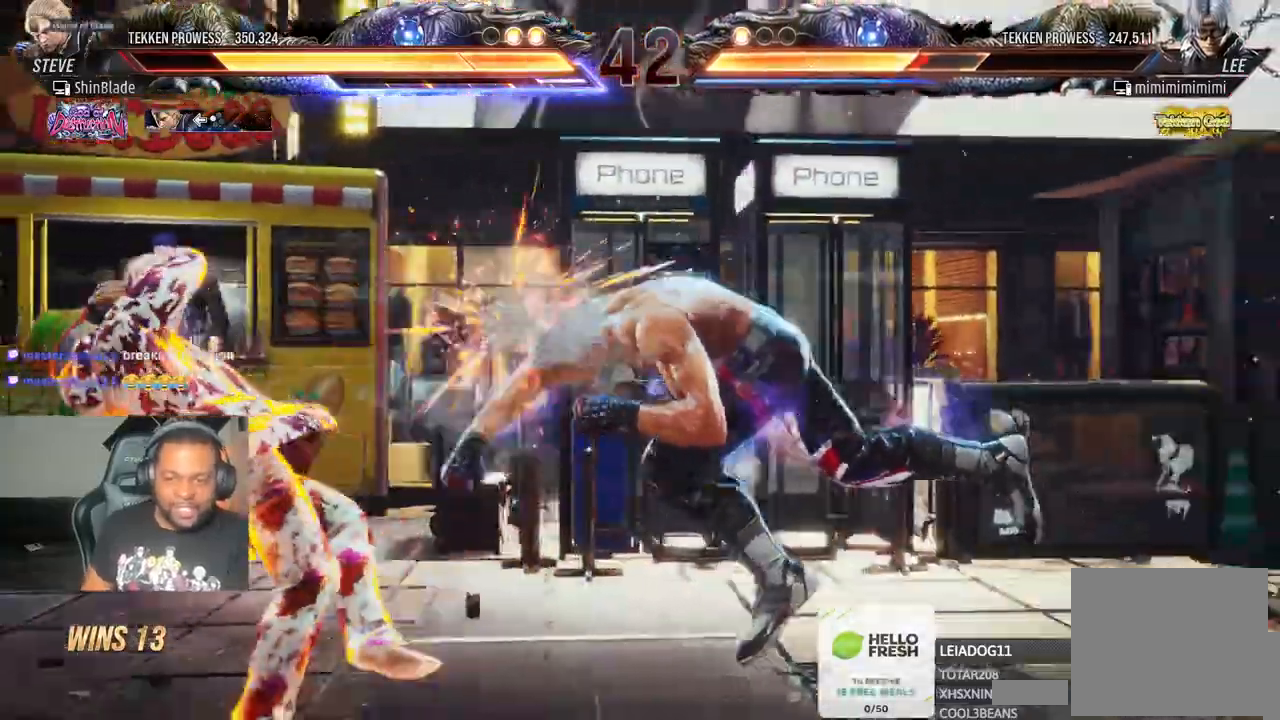
Gameplay with a controller (PlayStation layout); each line is a JSON object with the inputs held at the frame after it. "events" lists button and stick changes between this image and that frame as [ms after this image, input, new state], when the widget could be followed in between. Not read: L3 R3.
{"buttons": ["DPAD_LEFT"], "left_stick": "center", "right_stick": "center"}
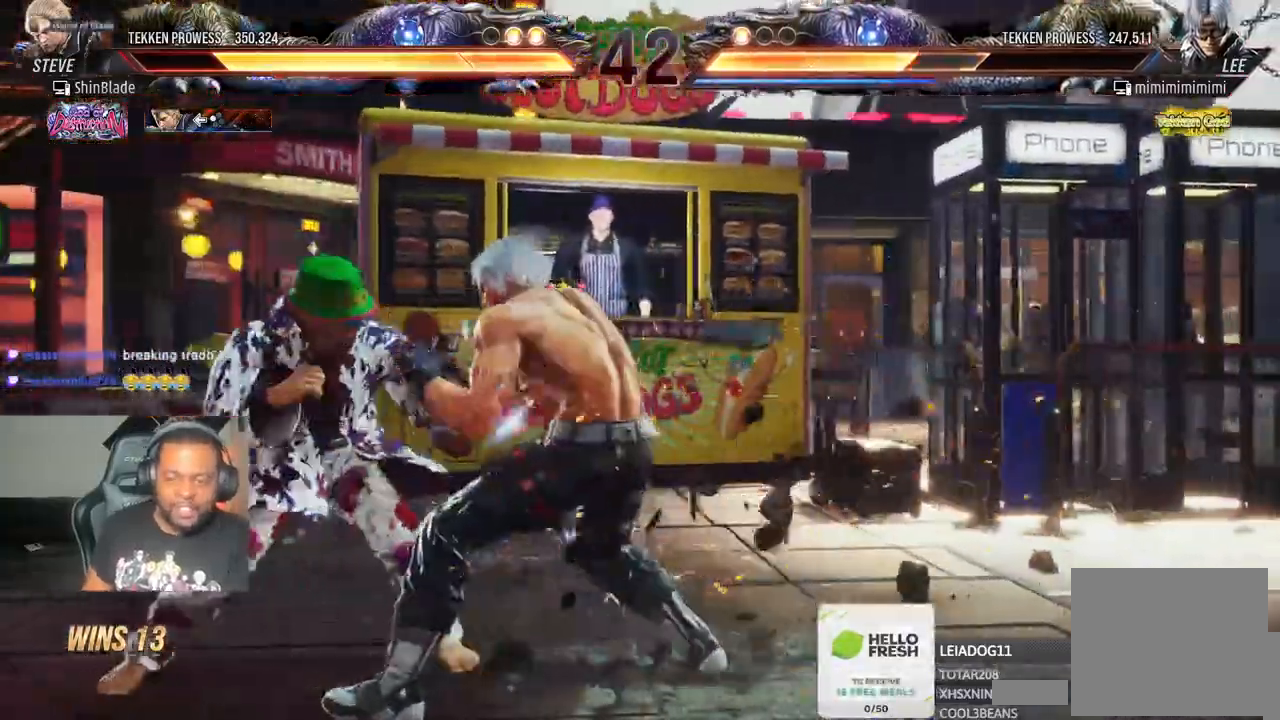
{"buttons": ["SQUARE", "DPAD_RIGHT"], "left_stick": "center", "right_stick": "center", "events": [[50, "SQUARE", "down"], [83, "DPAD_LEFT", "up"], [117, "DPAD_RIGHT", "down"], [367, "SQUARE", "up"], [417, "SQUARE", "down"]]}
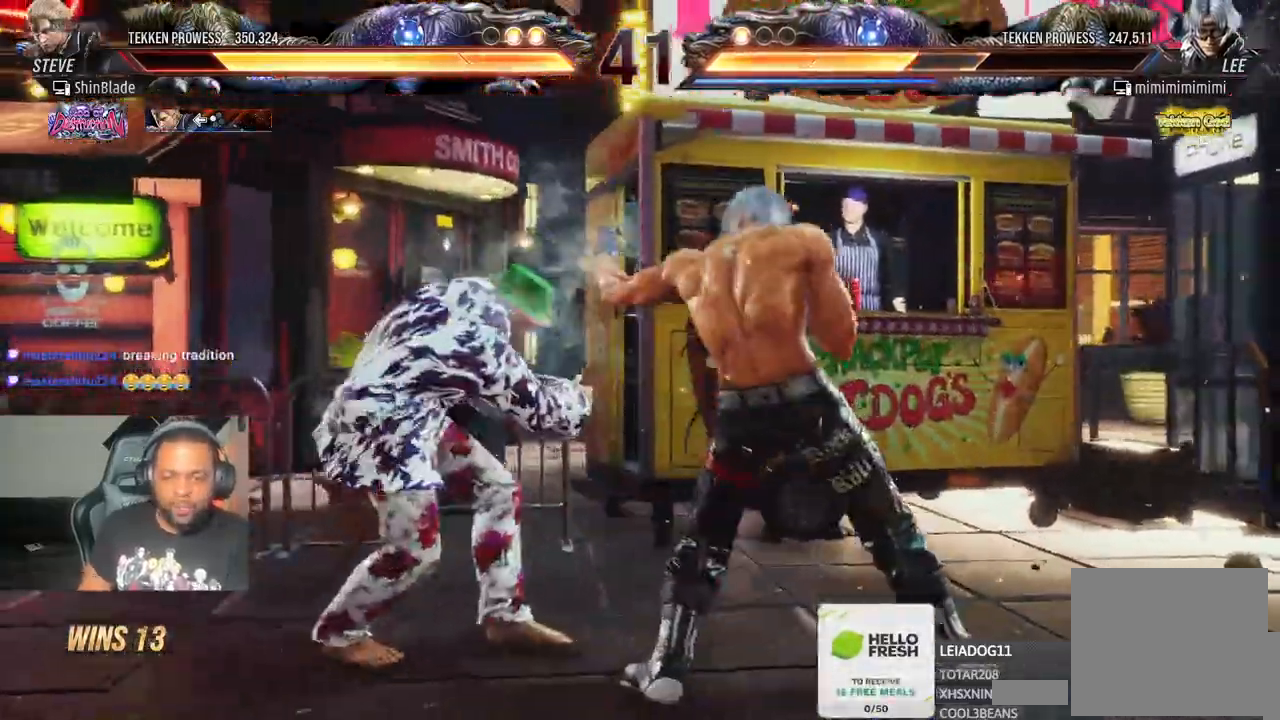
{"buttons": ["SQUARE"], "left_stick": "center", "right_stick": "center", "events": [[50, "SQUARE", "up"], [100, "DPAD_RIGHT", "up"], [167, "CROSS", "down"], [467, "SQUARE", "down"], [500, "CROSS", "up"]]}
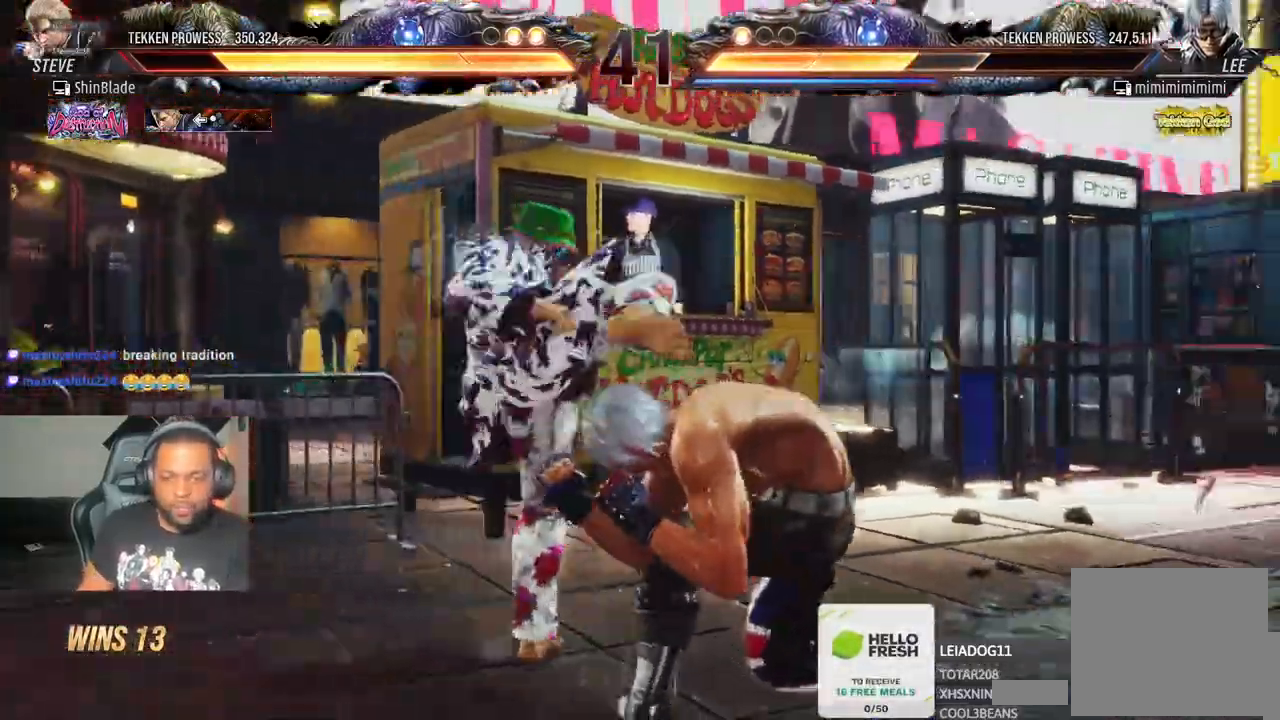
{"buttons": ["SQUARE"], "left_stick": "center", "right_stick": "center"}
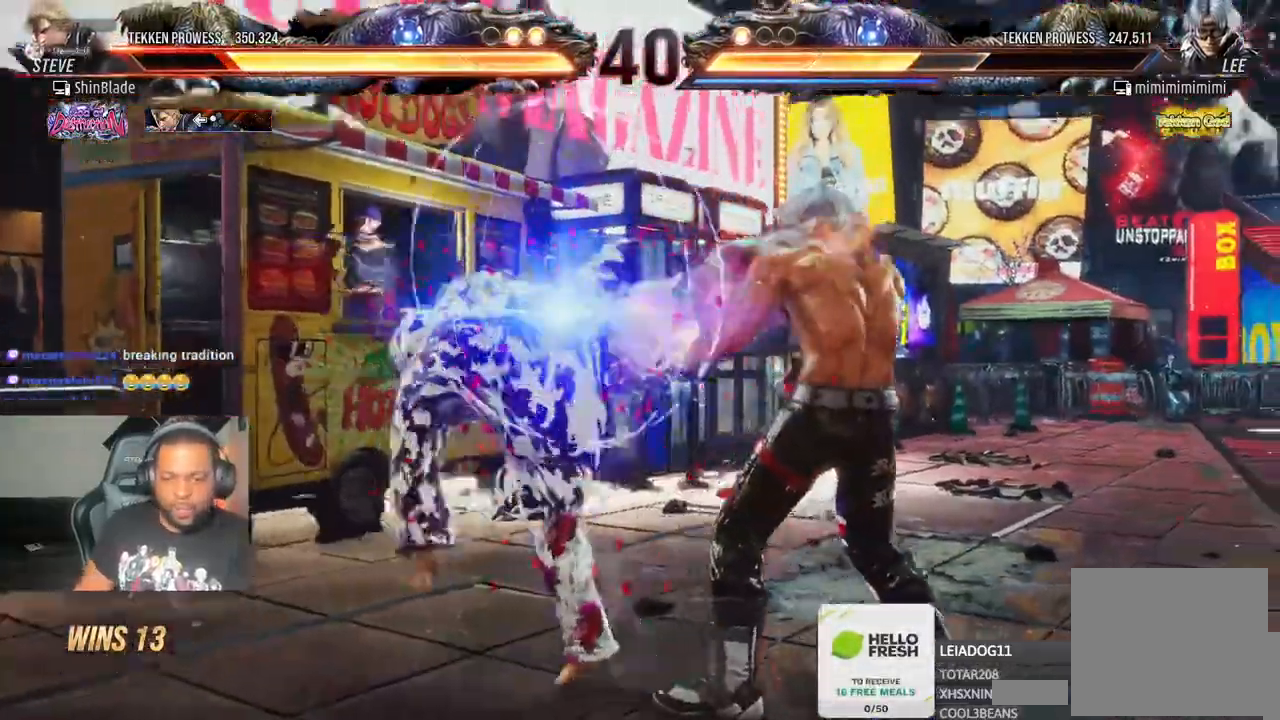
{"buttons": ["CROSS", "CIRCLE", "DPAD_DOWN", "DPAD_RIGHT"], "left_stick": "center", "right_stick": "center", "events": [[83, "SQUARE", "up"], [117, "DPAD_RIGHT", "down"], [133, "SQUARE", "down"], [250, "SQUARE", "up"], [383, "CROSS", "down"], [483, "DPAD_DOWN", "down"], [500, "CIRCLE", "down"]]}